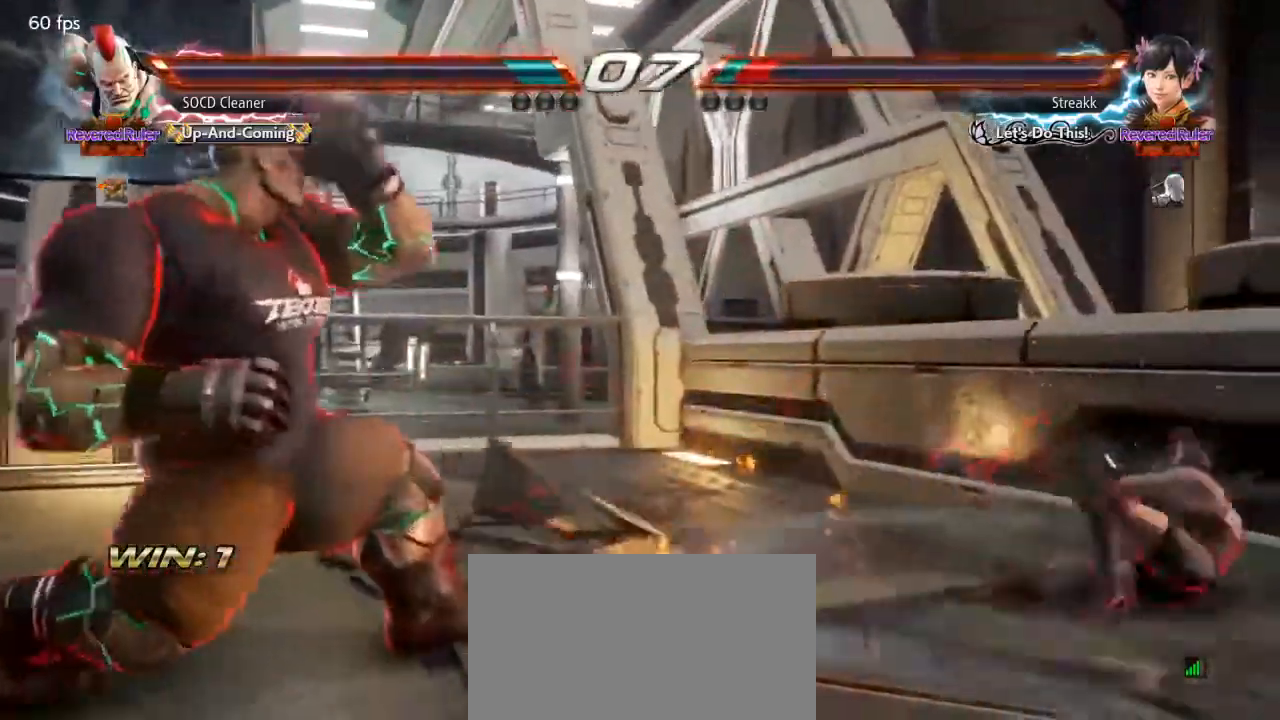
Gameplay with a controller (arcade stick); each line is a JSON object with the inputs held at the frame after it. "events" lists button and stick changes between this image and that frame as [ms after this image, input, new state], when the widget could be followed in between. Not read: L3 R3 other_buttons.
{"buttons": ["SQUARE", "DPAD_DOWN", "DPAD_RIGHT"], "events": [[33, "DPAD_RIGHT", "up"], [100, "DPAD_RIGHT", "down"], [167, "DPAD_RIGHT", "up"], [233, "DPAD_RIGHT", "down"], [300, "DPAD_RIGHT", "up"], [333, "DPAD_LEFT", "down"], [400, "DPAD_DOWN", "down"], [400, "DPAD_LEFT", "up"], [400, "DPAD_RIGHT", "down"], [467, "SQUARE", "down"]]}
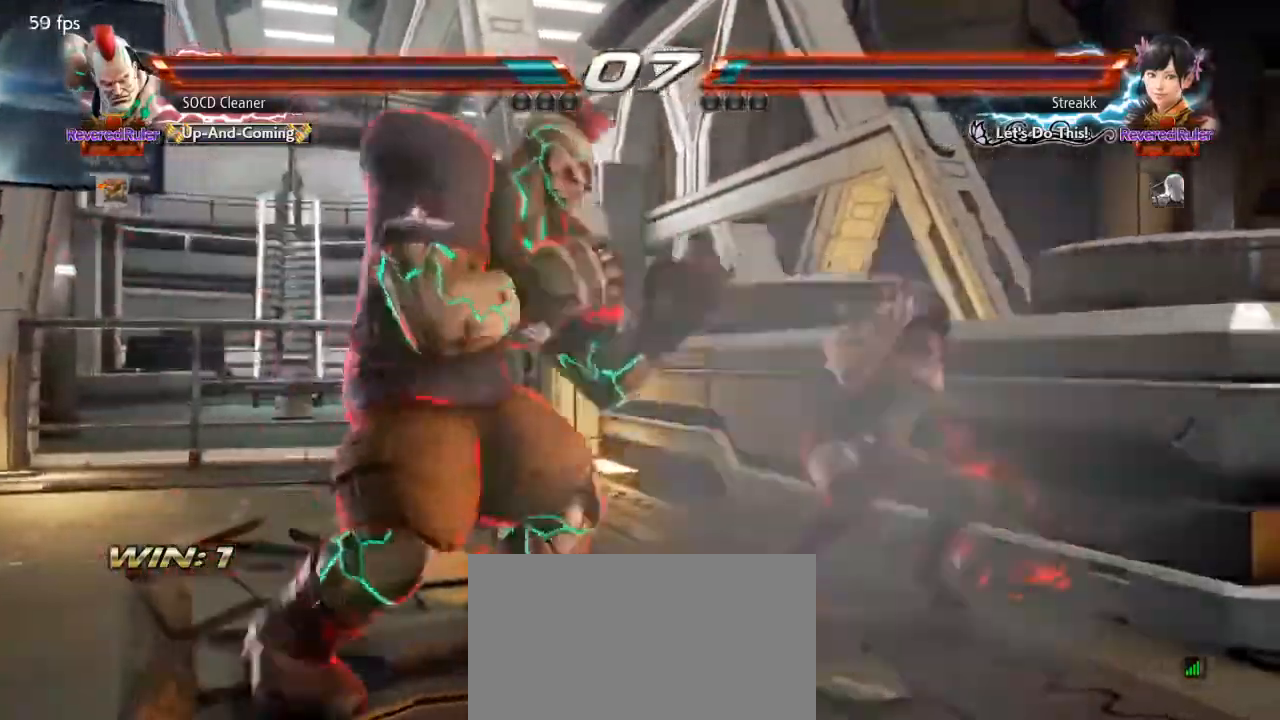
{"buttons": ["DPAD_LEFT"], "events": [[133, "DPAD_DOWN", "up"], [167, "DPAD_RIGHT", "up"], [167, "SQUARE", "up"], [267, "DPAD_LEFT", "down"]]}
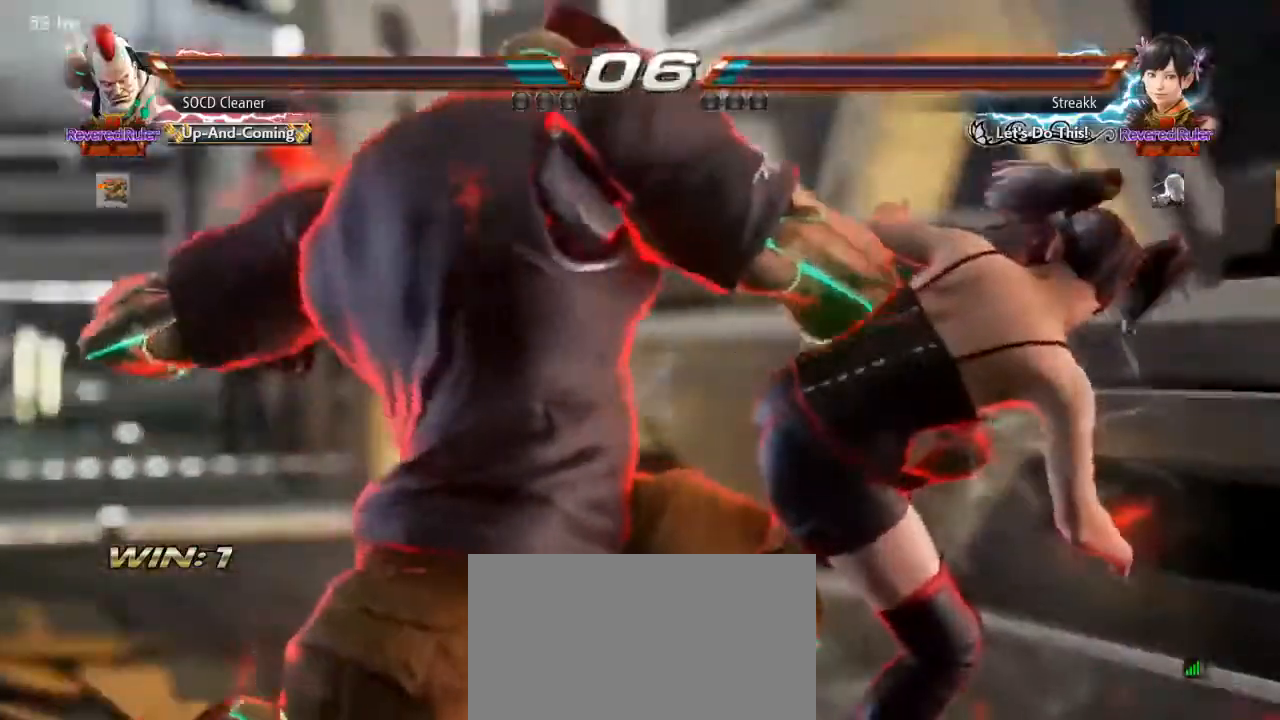
{"buttons": [], "events": [[67, "CIRCLE", "down"], [67, "DPAD_LEFT", "up"], [100, "CROSS", "down"], [333, "CIRCLE", "up"], [333, "CROSS", "up"]]}
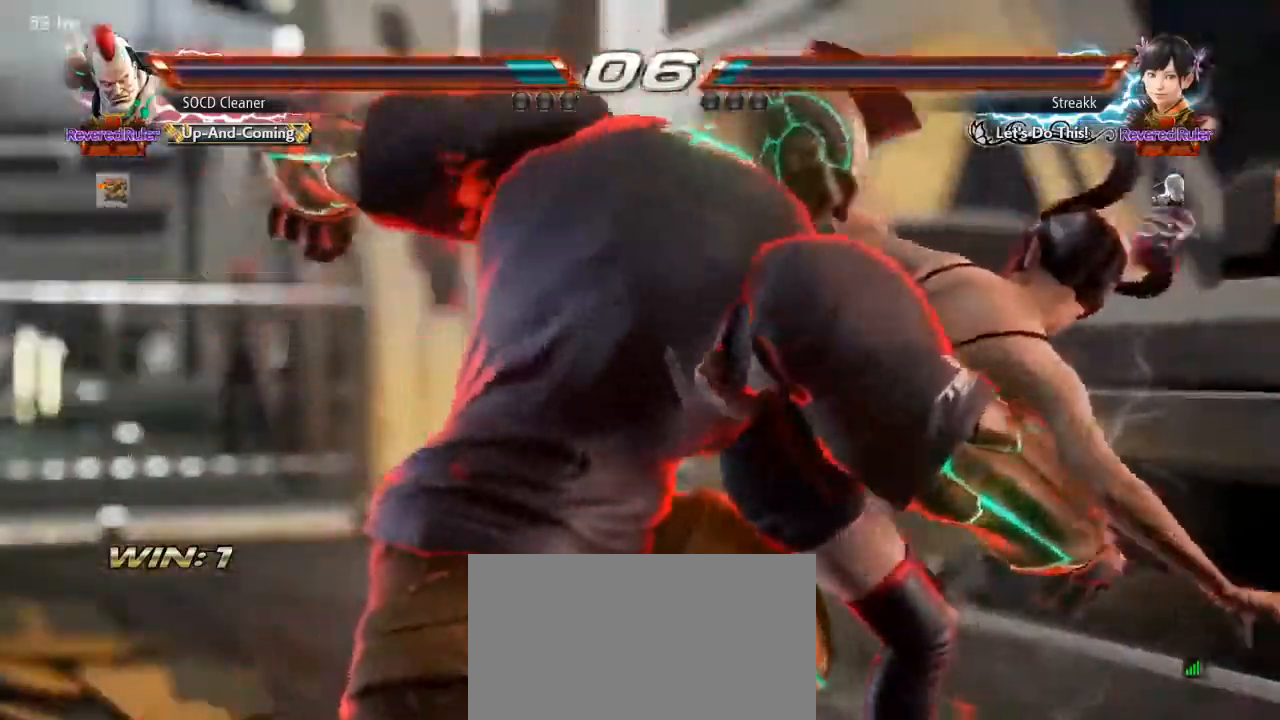
{"buttons": [], "events": [[167, "CIRCLE", "down"], [333, "CIRCLE", "up"]]}
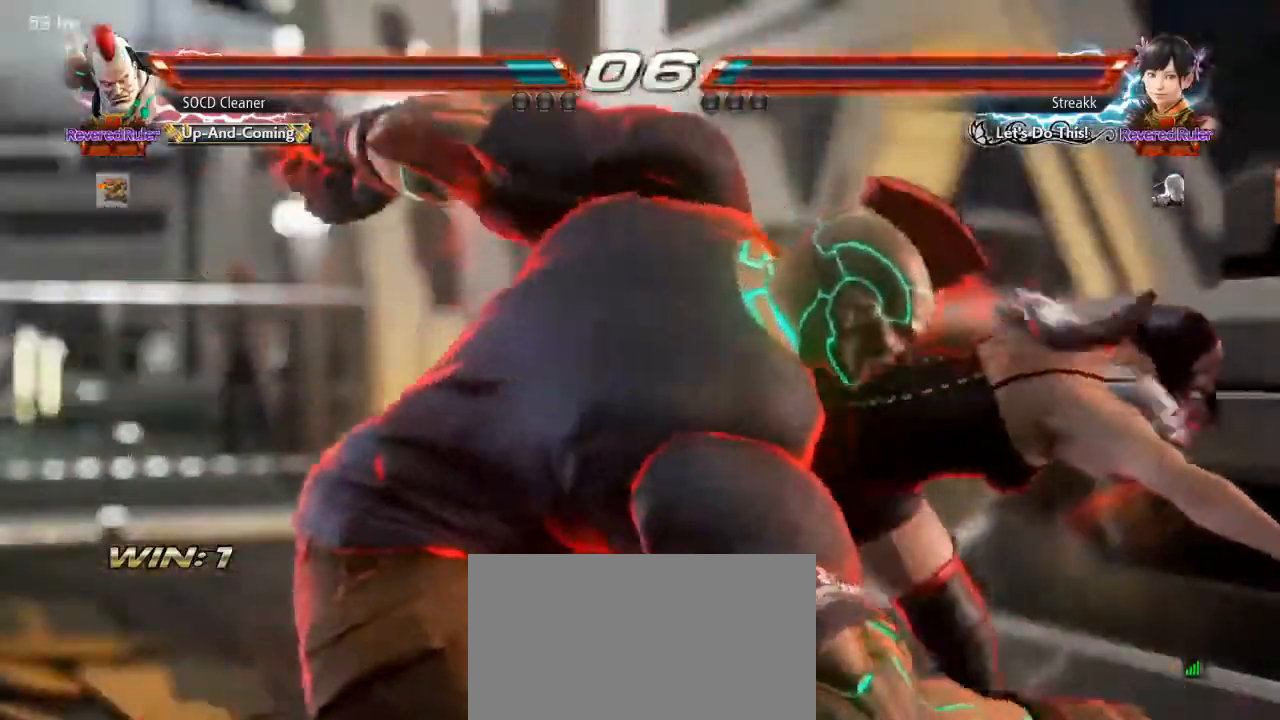
{"buttons": [], "events": []}
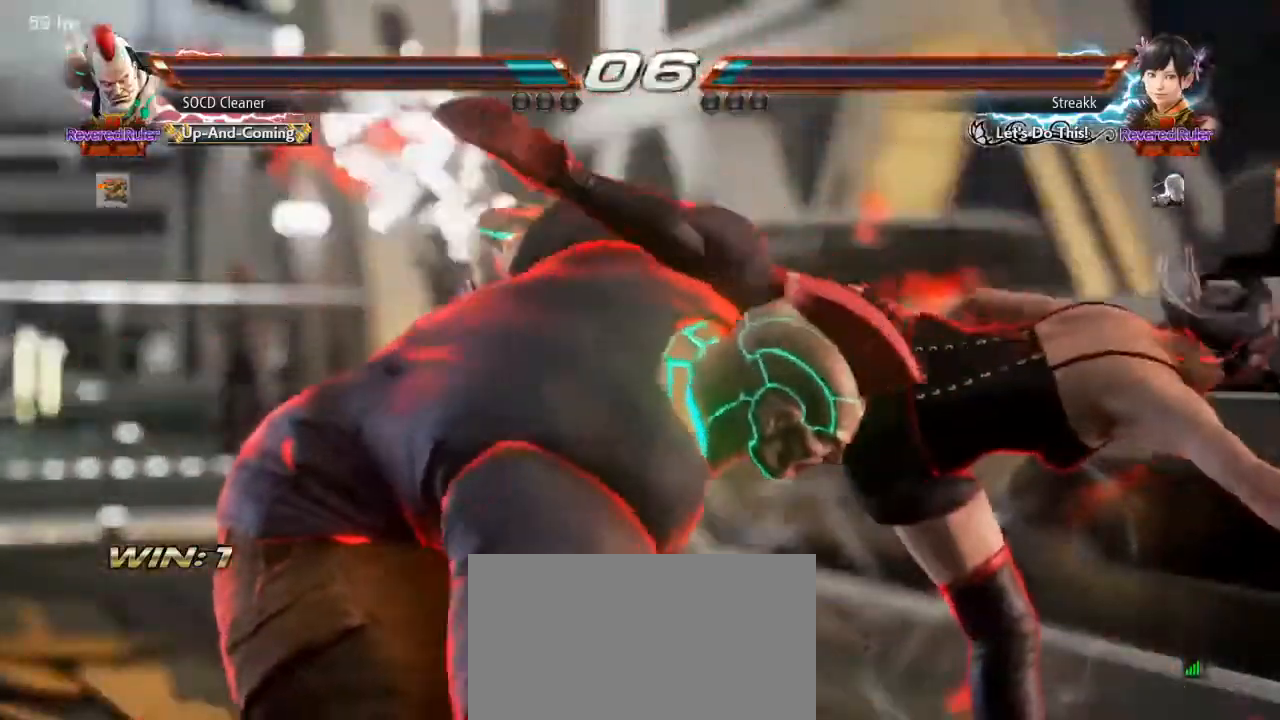
{"buttons": [], "events": [[233, "CIRCLE", "down"], [333, "CIRCLE", "up"], [433, "TRIANGLE", "down"], [467, "TRIANGLE", "up"]]}
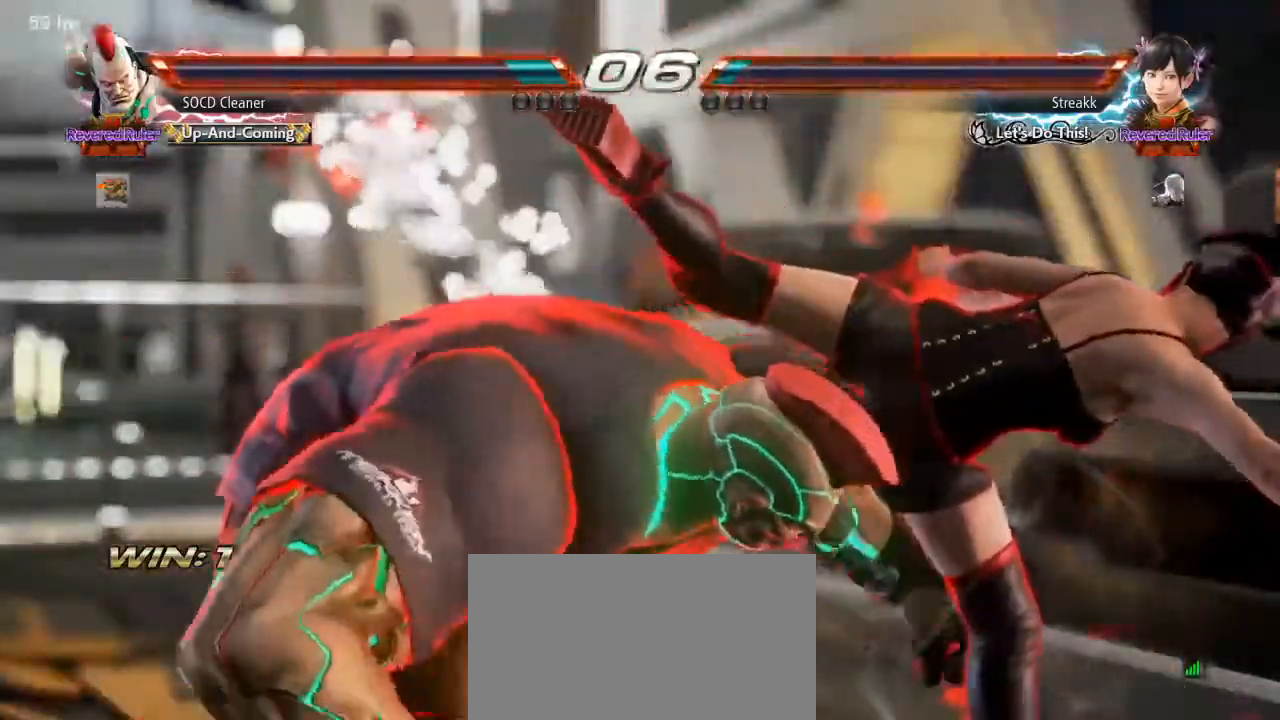
{"buttons": [], "events": [[67, "TRIANGLE", "down"], [133, "TRIANGLE", "up"], [200, "TRIANGLE", "down"], [267, "TRIANGLE", "up"], [333, "TRIANGLE", "down"], [367, "TRIANGLE", "up"], [433, "TRIANGLE", "down"], [500, "TRIANGLE", "up"]]}
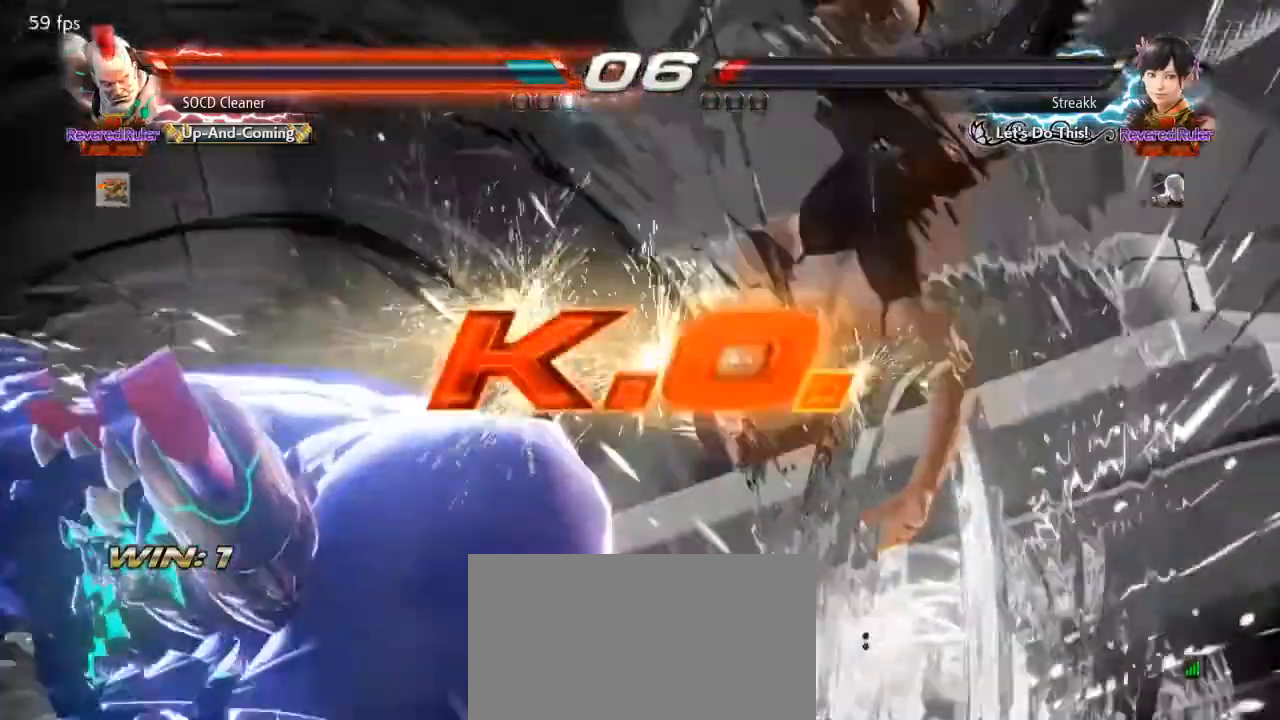
{"buttons": [], "events": [[67, "TRIANGLE", "down"], [133, "TRIANGLE", "up"], [167, "TRIANGLE", "down"], [233, "TRIANGLE", "up"], [367, "TRIANGLE", "down"], [467, "TRIANGLE", "up"]]}
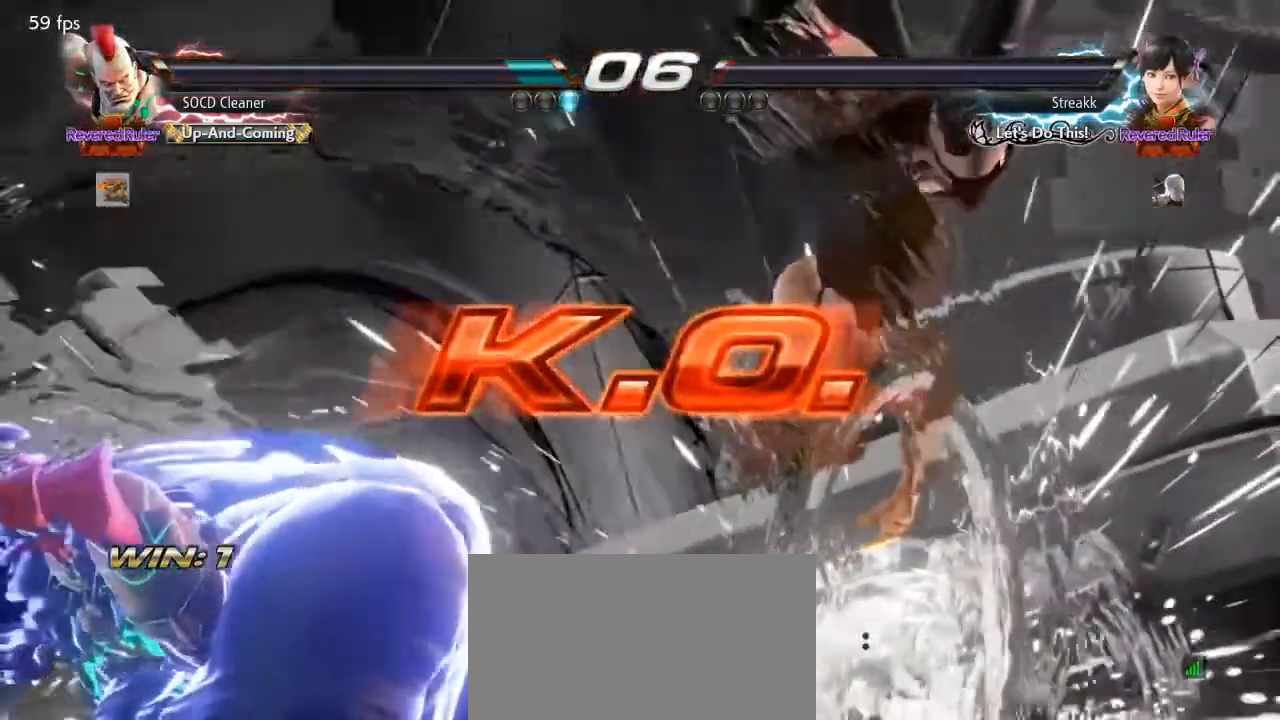
{"buttons": ["CROSS"], "events": [[67, "TRIANGLE", "down"], [100, "TRIANGLE", "up"], [133, "TRIANGLE", "down"], [200, "TRIANGLE", "up"], [333, "CROSS", "down"]]}
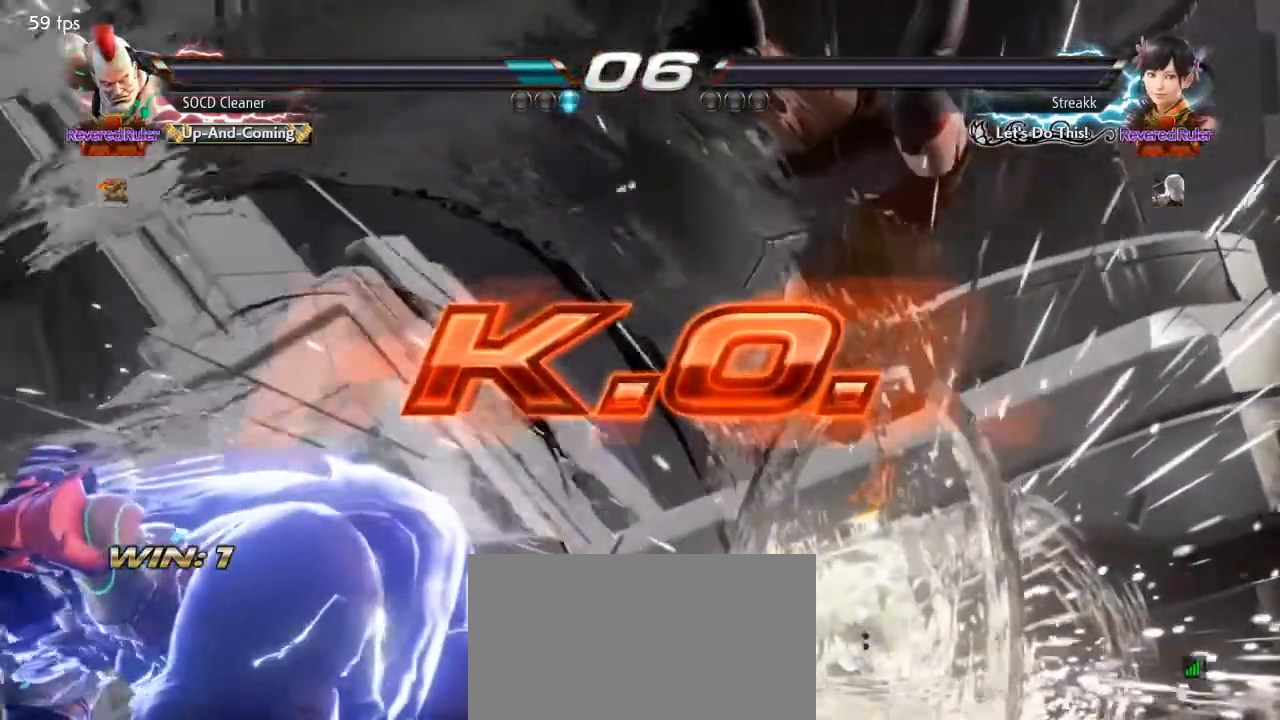
{"buttons": [], "events": [[33, "CROSS", "up"], [133, "CROSS", "down"], [300, "CROSS", "up"]]}
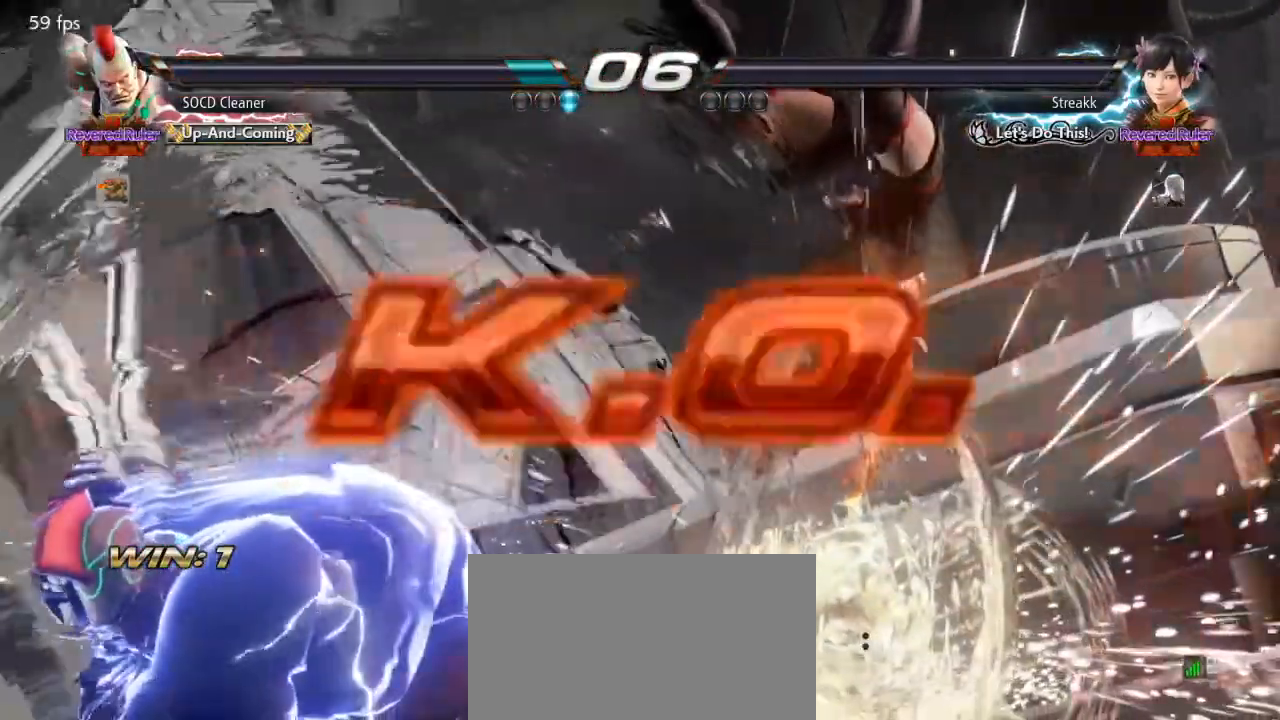
{"buttons": [], "events": []}
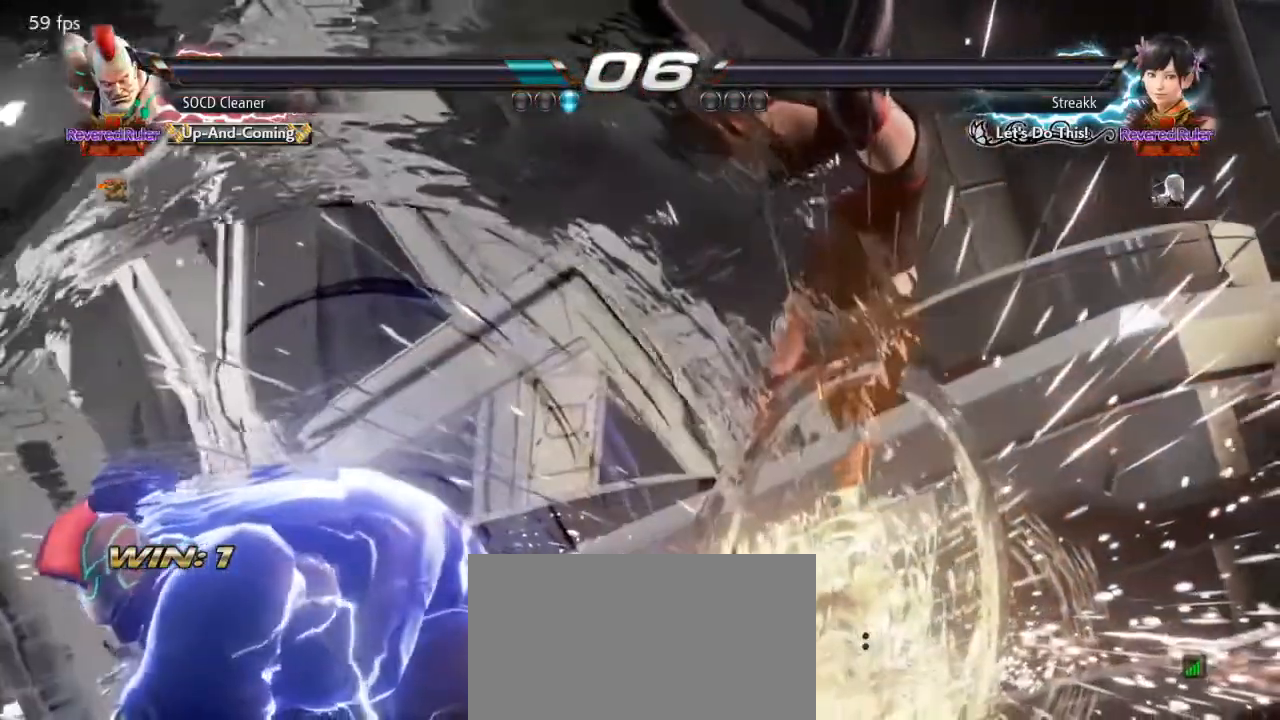
{"buttons": [], "events": []}
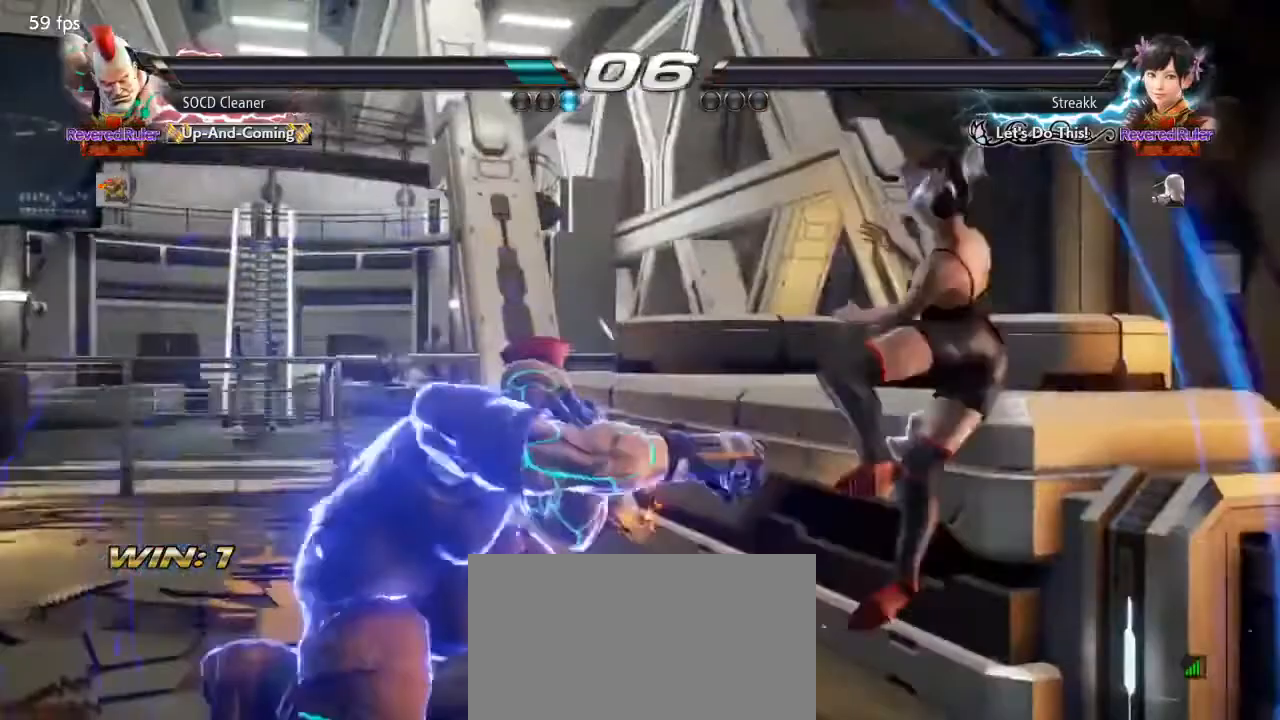
{"buttons": [], "events": []}
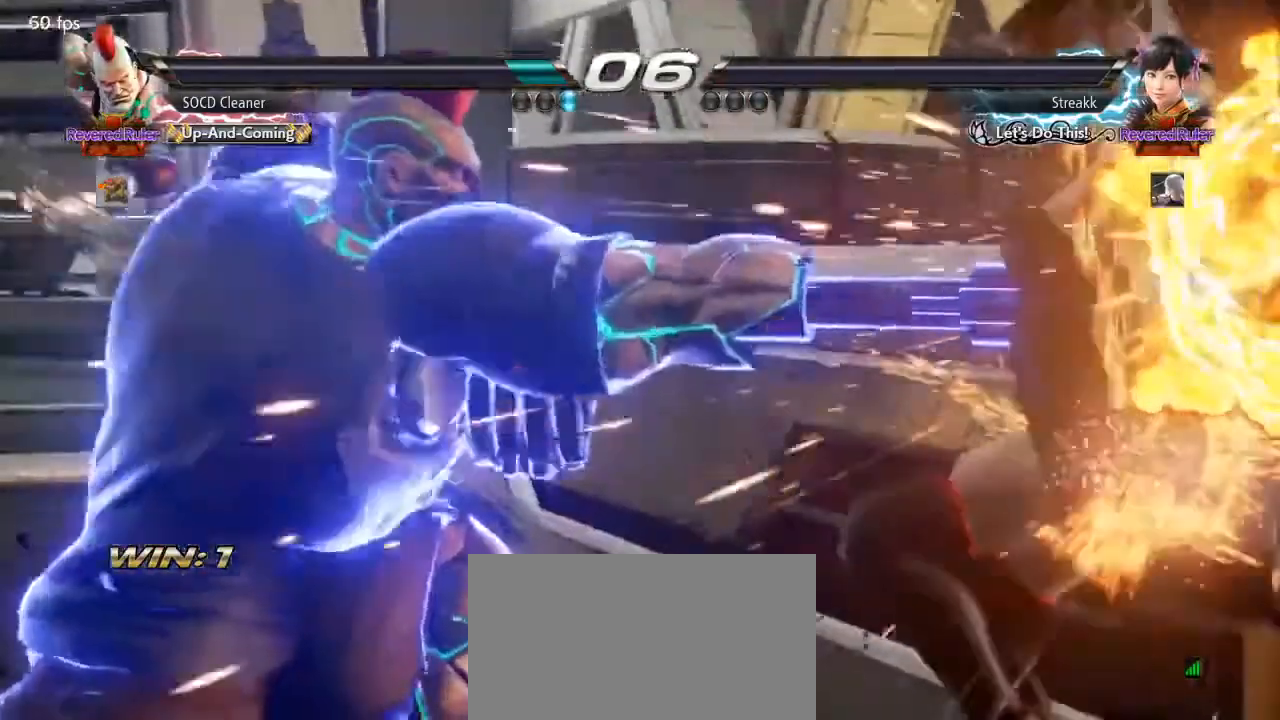
{"buttons": [], "events": []}
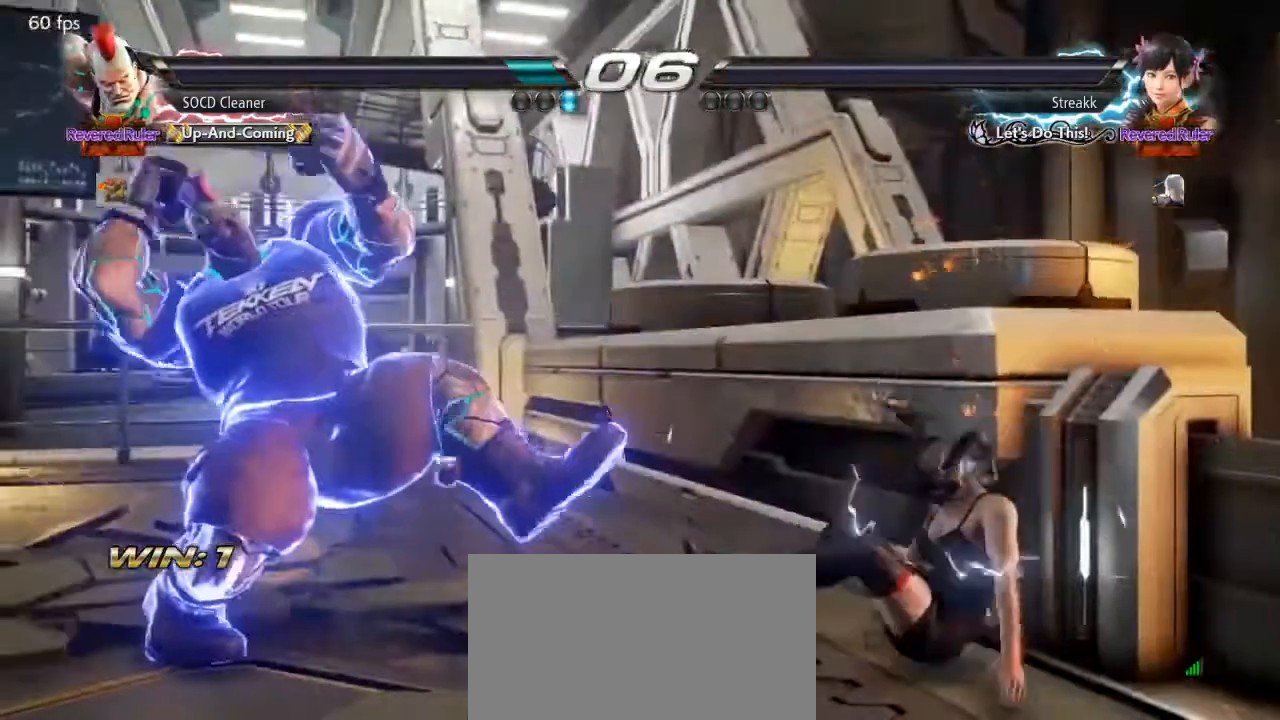
{"buttons": [], "events": []}
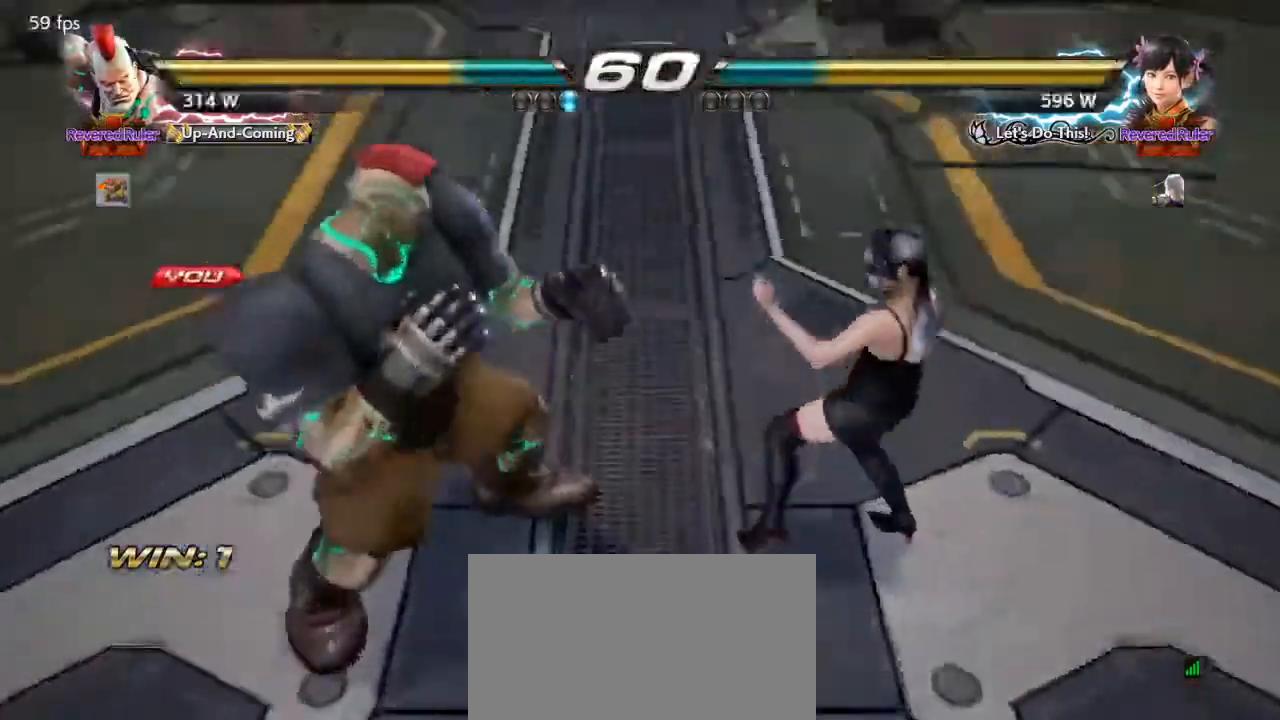
{"buttons": [], "events": []}
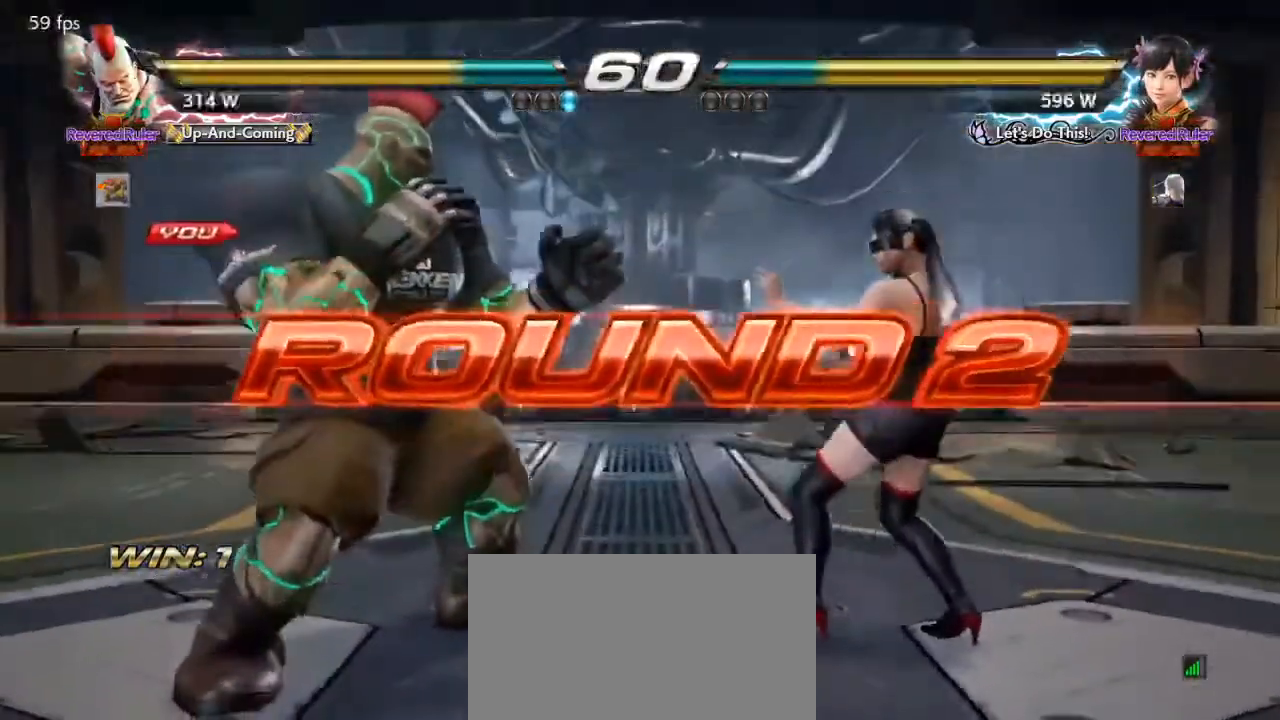
{"buttons": ["CROSS", "CIRCLE"], "events": [[400, "CIRCLE", "down"], [400, "CROSS", "down"]]}
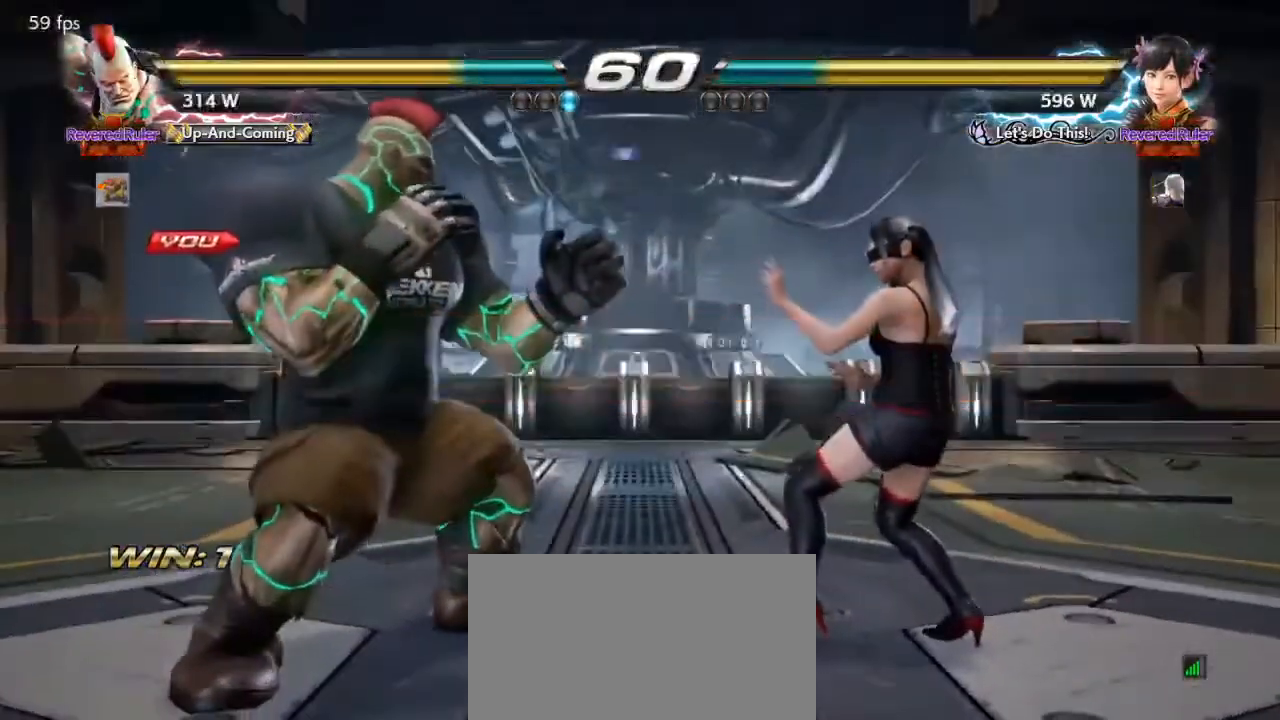
{"buttons": ["CIRCLE"], "events": [[433, "CROSS", "up"]]}
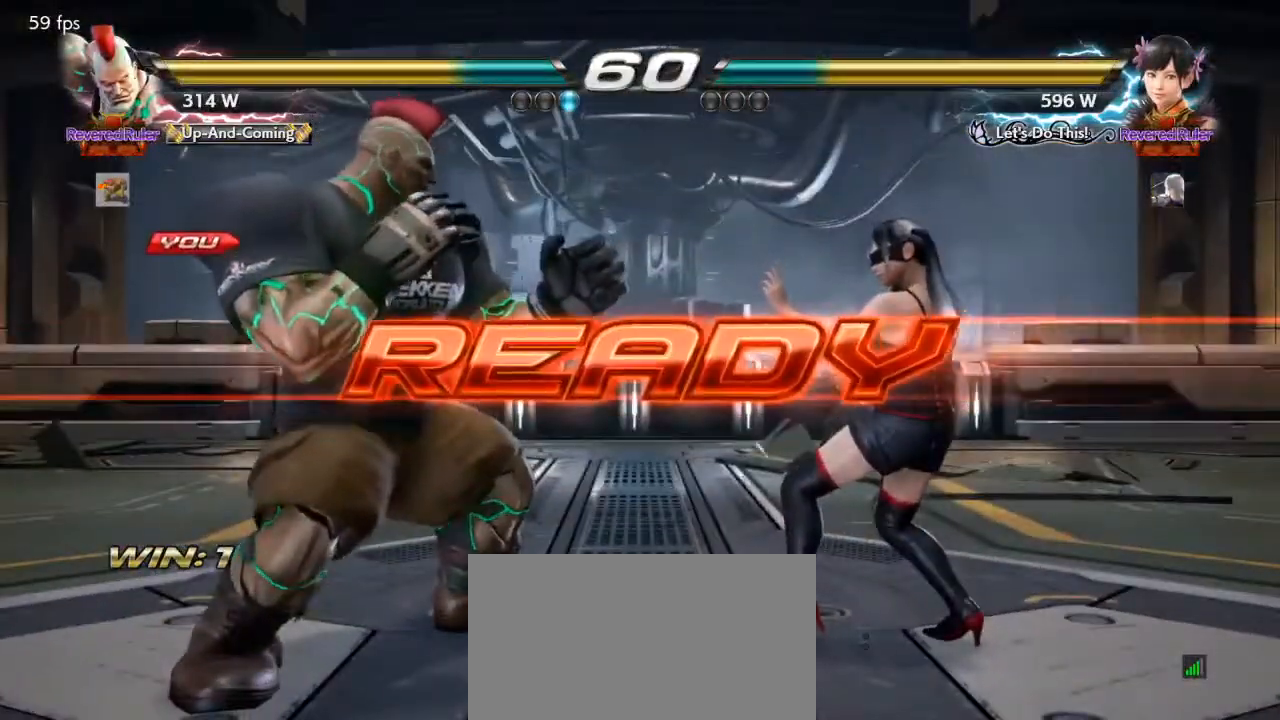
{"buttons": [], "events": [[33, "CIRCLE", "up"]]}
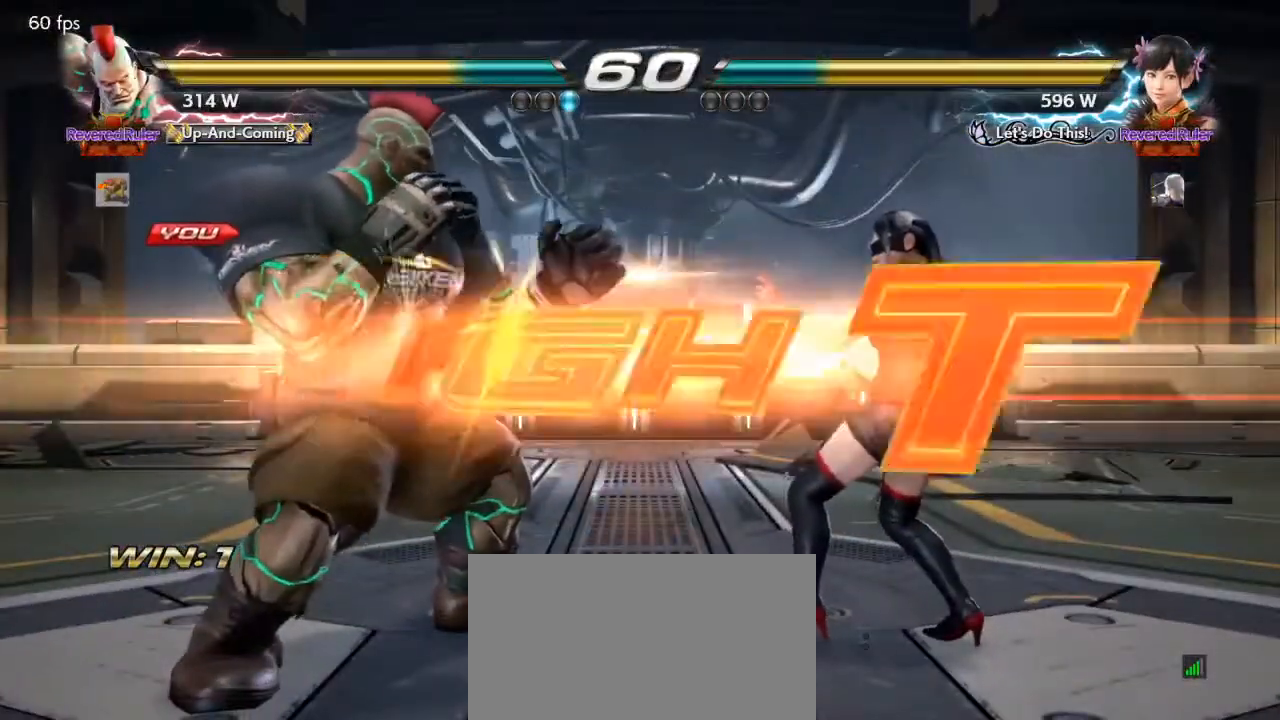
{"buttons": ["TRIANGLE"], "events": [[500, "TRIANGLE", "down"]]}
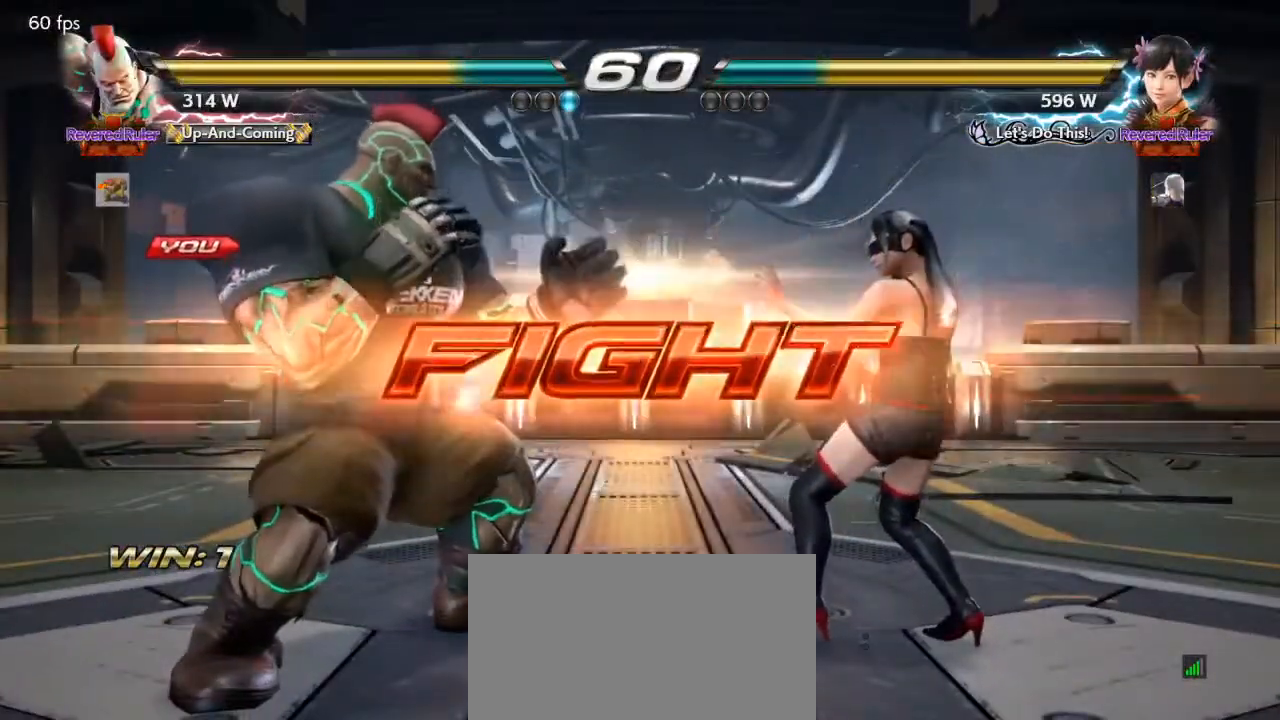
{"buttons": [], "events": [[33, "TRIANGLE", "up"], [67, "TRIANGLE", "down"], [100, "TRIANGLE", "up"], [133, "DPAD_LEFT", "down"], [200, "DPAD_LEFT", "up"], [233, "DPAD_LEFT", "down"], [467, "DPAD_LEFT", "up"]]}
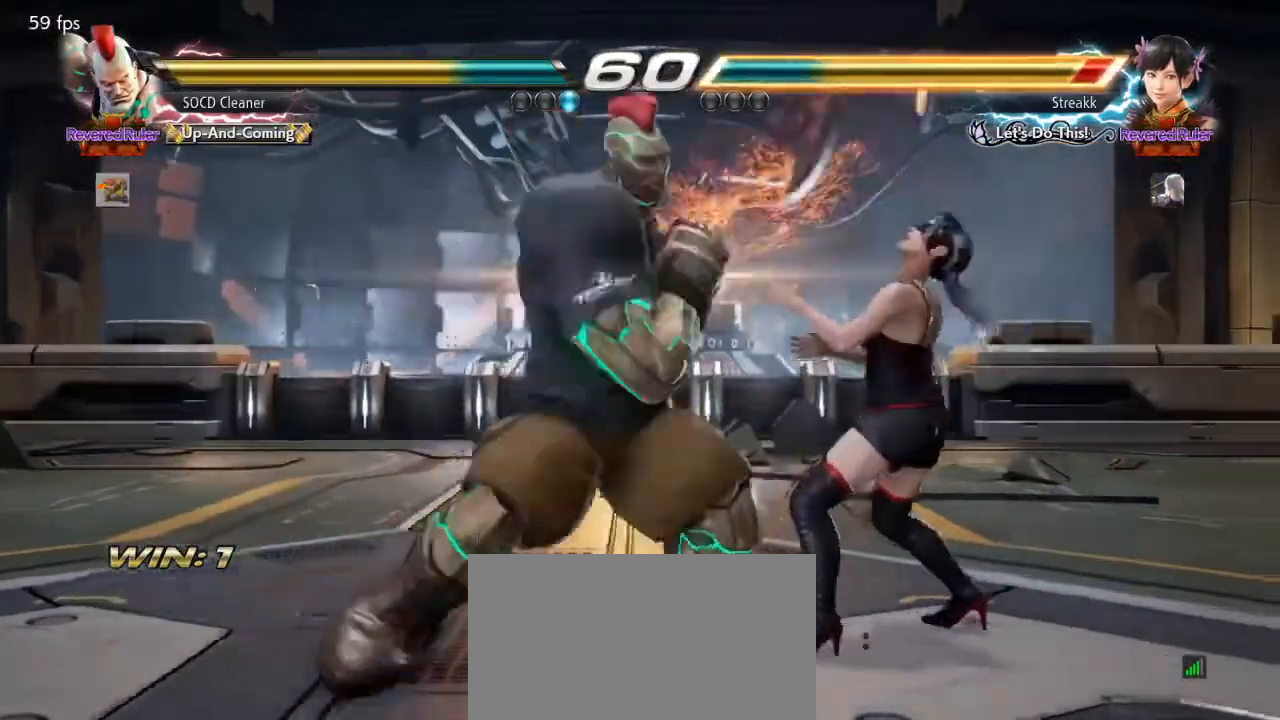
{"buttons": ["TRIANGLE"], "events": [[67, "TRIANGLE", "down"], [200, "TRIANGLE", "up"], [400, "TRIANGLE", "down"]]}
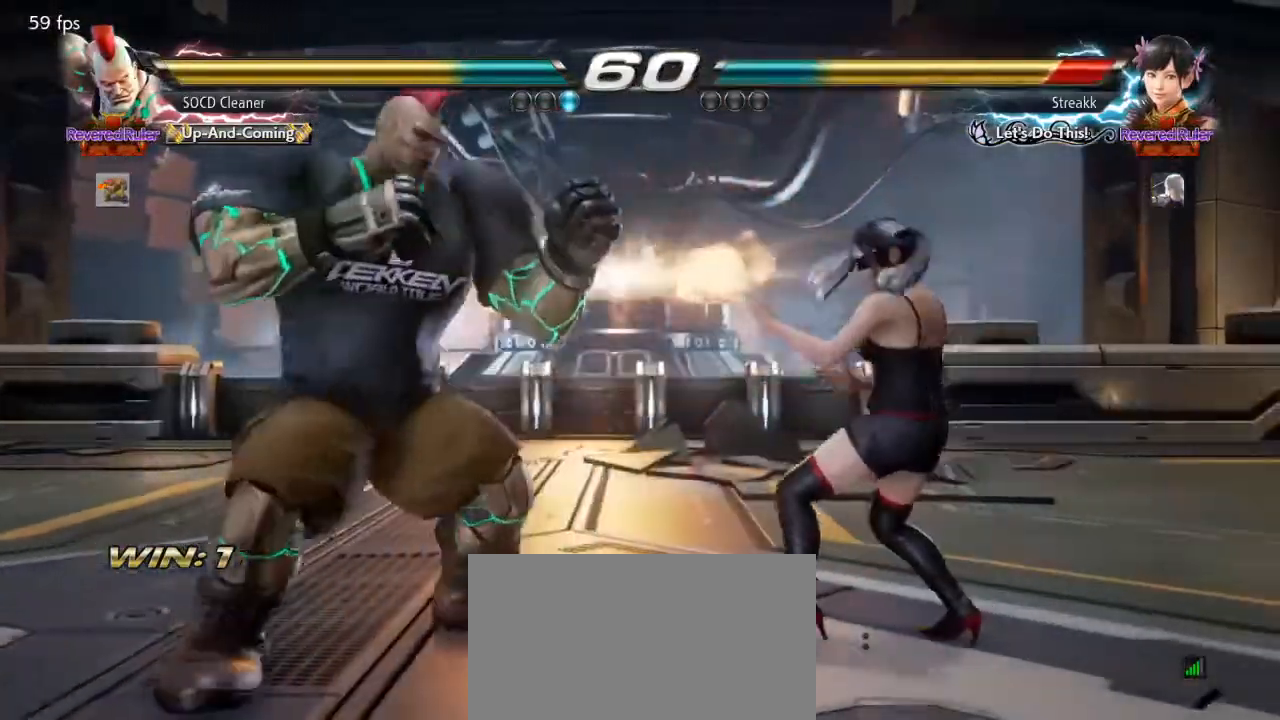
{"buttons": ["DPAD_DOWN", "DPAD_LEFT"], "events": [[33, "TRIANGLE", "up"], [333, "DPAD_DOWN", "down"], [333, "DPAD_LEFT", "down"], [367, "SQUARE", "down"], [367, "TRIANGLE", "down"], [467, "DPAD_LEFT", "up"], [500, "DPAD_LEFT", "down"], [500, "SQUARE", "up"], [500, "TRIANGLE", "up"]]}
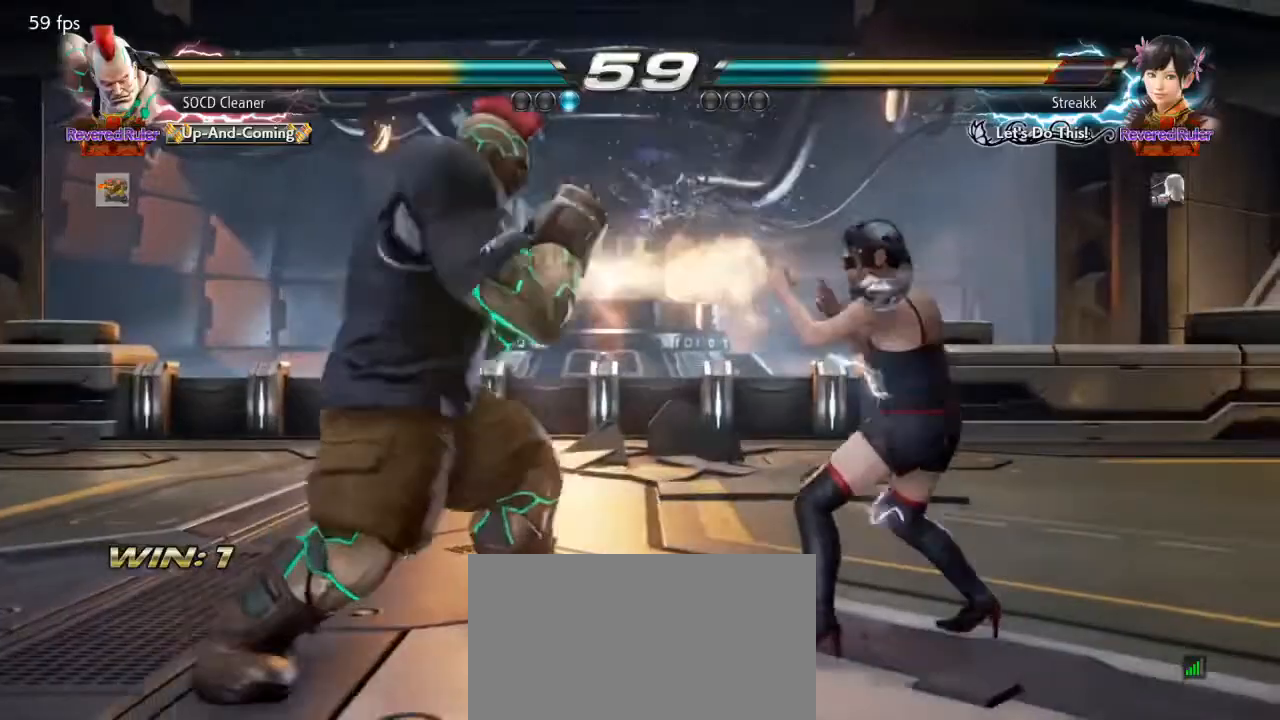
{"buttons": [], "events": [[33, "DPAD_DOWN", "up"], [467, "DPAD_LEFT", "up"]]}
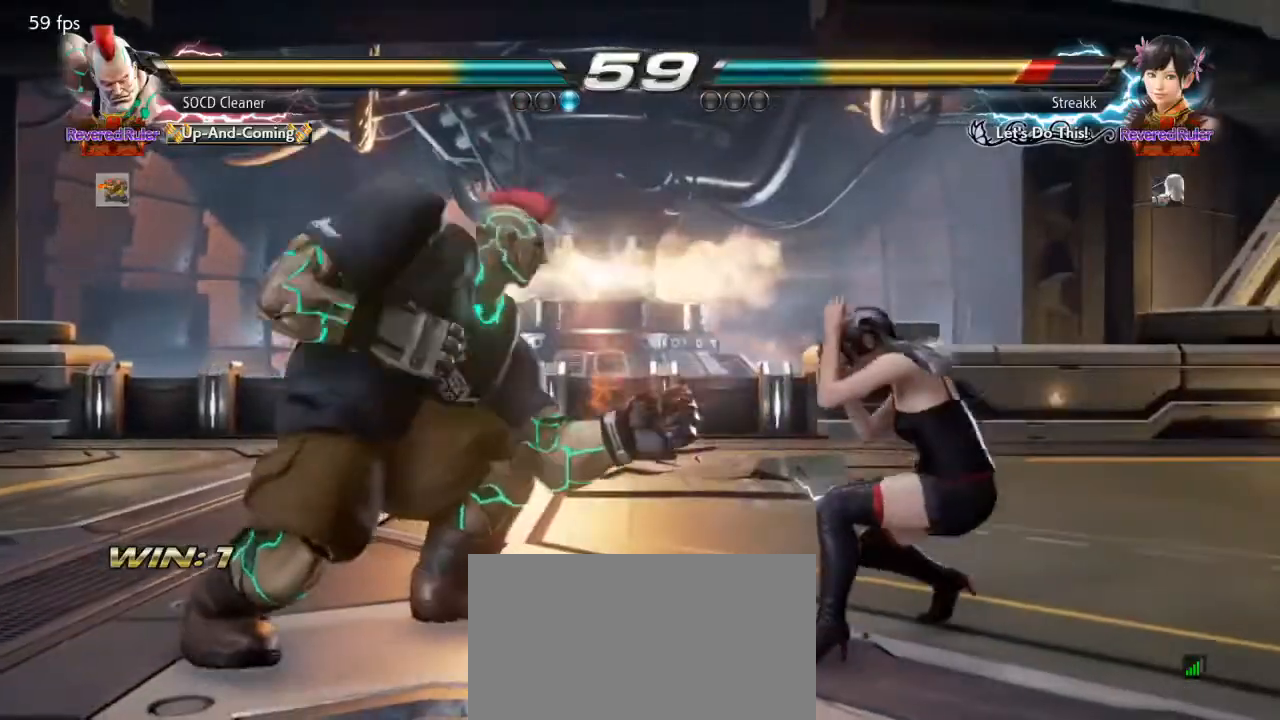
{"buttons": ["DPAD_RIGHT"], "events": [[67, "DPAD_LEFT", "down"], [100, "DPAD_DOWN", "down"], [167, "DPAD_DOWN", "up"], [167, "DPAD_LEFT", "up"], [233, "DPAD_LEFT", "down"], [400, "DPAD_LEFT", "up"], [467, "DPAD_RIGHT", "down"]]}
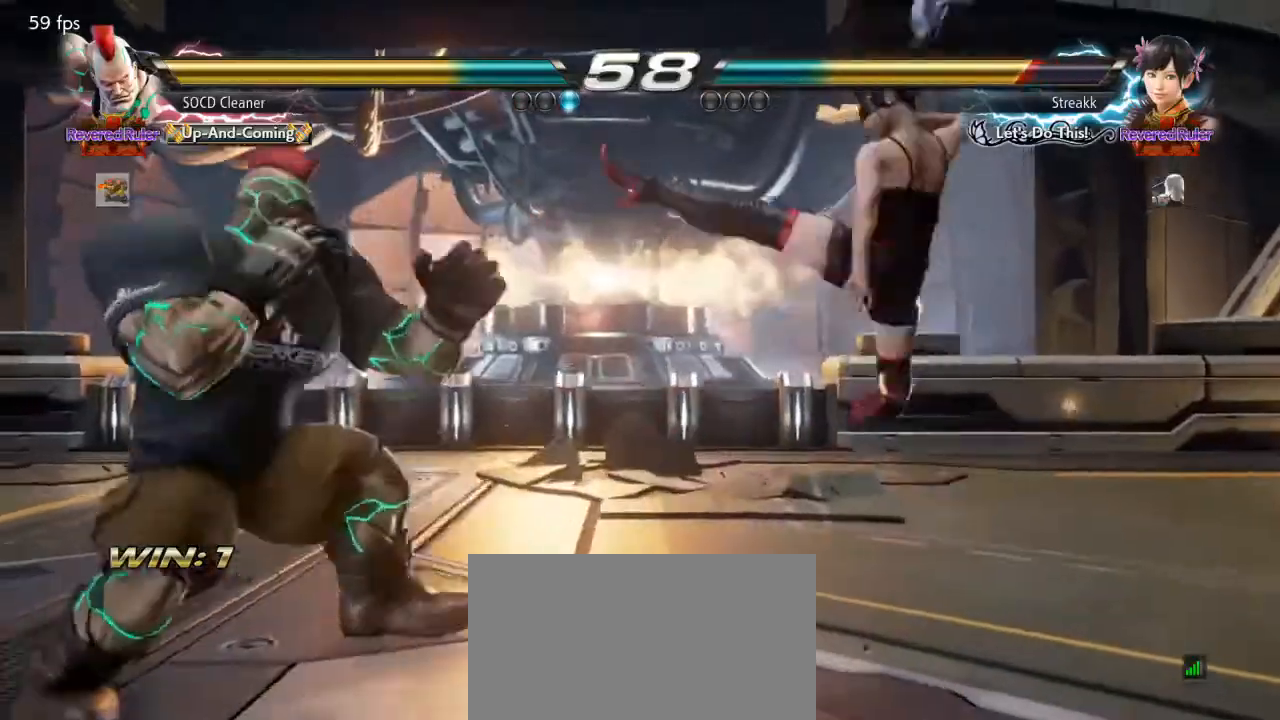
{"buttons": [], "events": [[33, "DPAD_RIGHT", "up"], [67, "DPAD_RIGHT", "down"], [167, "TRIANGLE", "down"], [200, "DPAD_RIGHT", "up"], [200, "TRIANGLE", "up"], [233, "DPAD_LEFT", "down"], [400, "DPAD_LEFT", "up"]]}
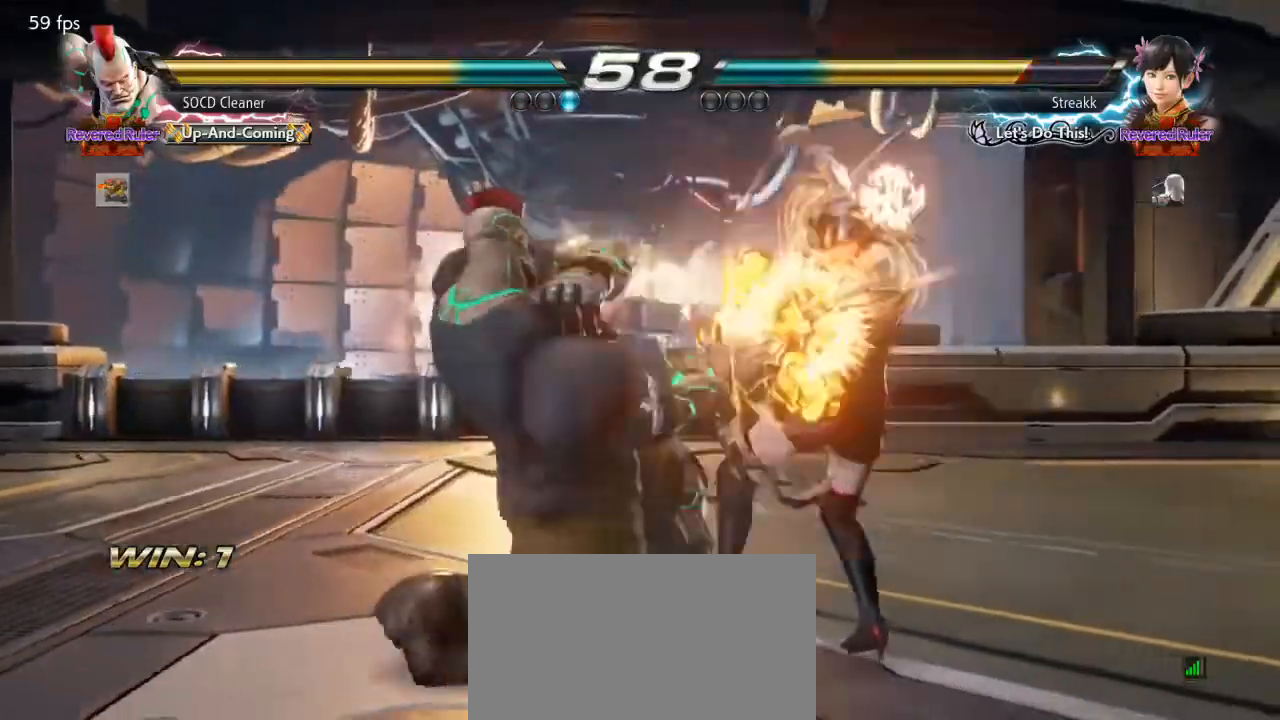
{"buttons": ["DPAD_RIGHT"], "events": [[367, "DPAD_RIGHT", "down"], [433, "DPAD_RIGHT", "up"], [500, "DPAD_RIGHT", "down"]]}
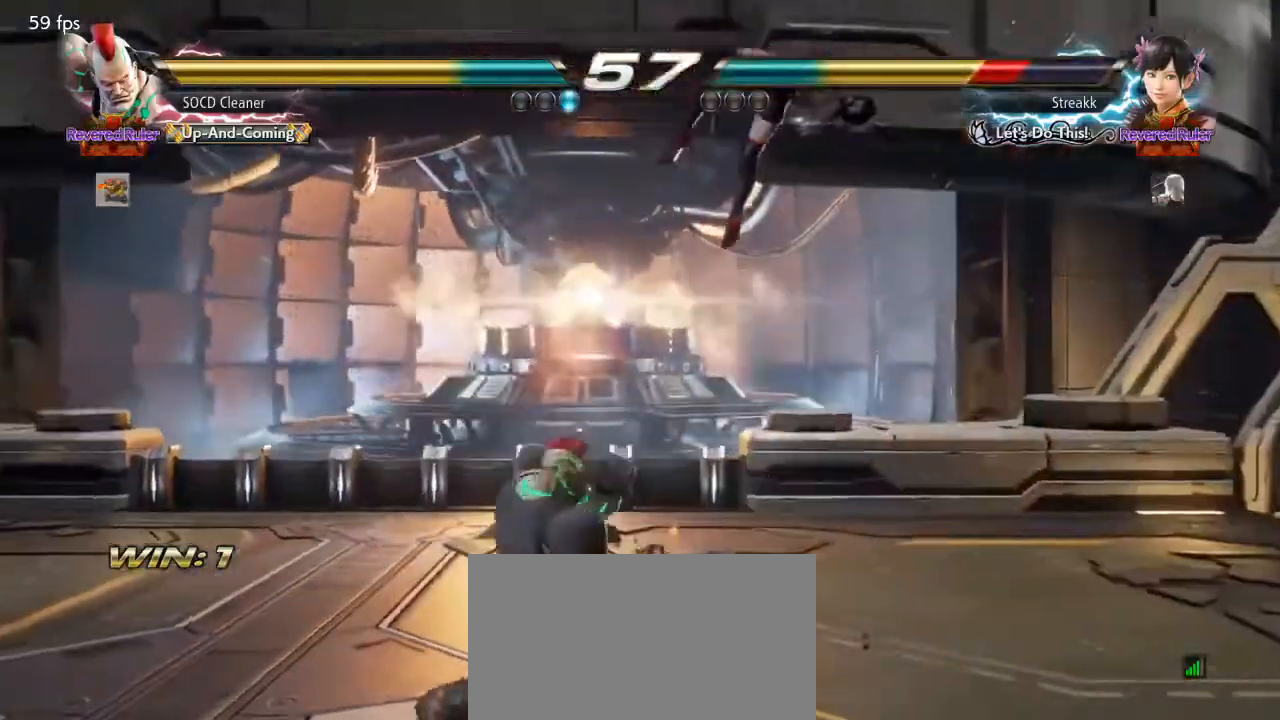
{"buttons": ["SQUARE", "TRIANGLE", "DPAD_UP"], "events": [[67, "DPAD_RIGHT", "up"], [167, "DPAD_UP", "down"], [200, "SQUARE", "down"], [200, "TRIANGLE", "down"]]}